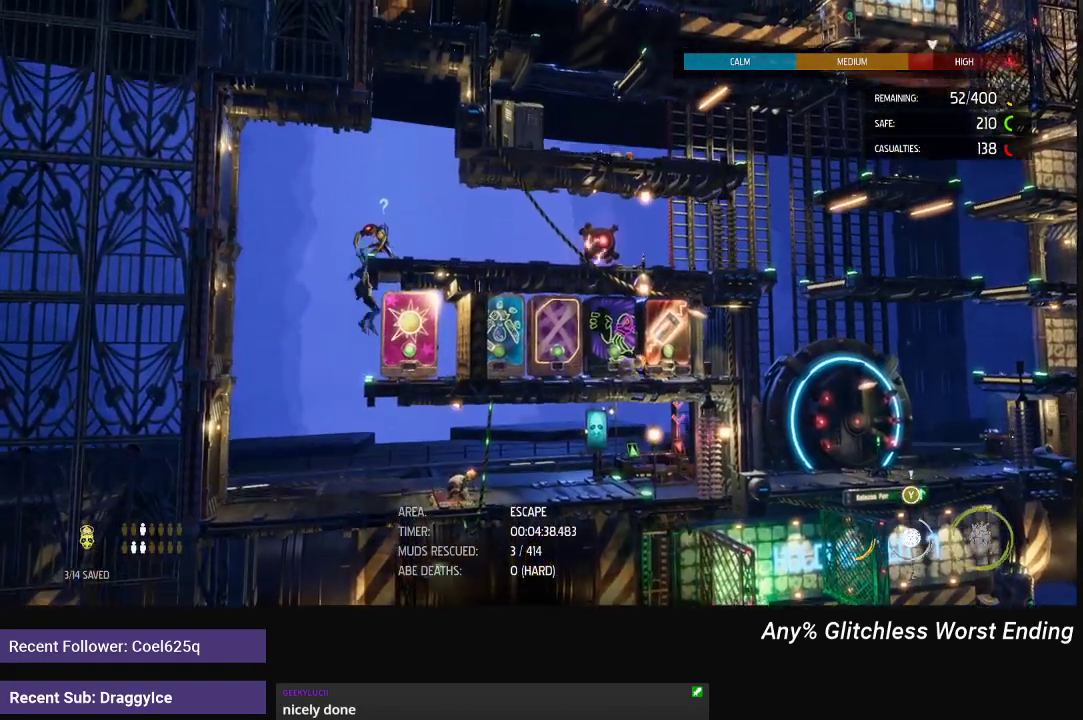
Gameplay with a controller (Xbox layout); each line is a JSON object with the inputs held at the frame after it. "events" lists button and stick changes between this image and that frame as [ms after this image, input, new state], when the widget could be followed in between.
{"buttons": ["Y"], "left_stick": "center", "right_stick": "center", "events": []}
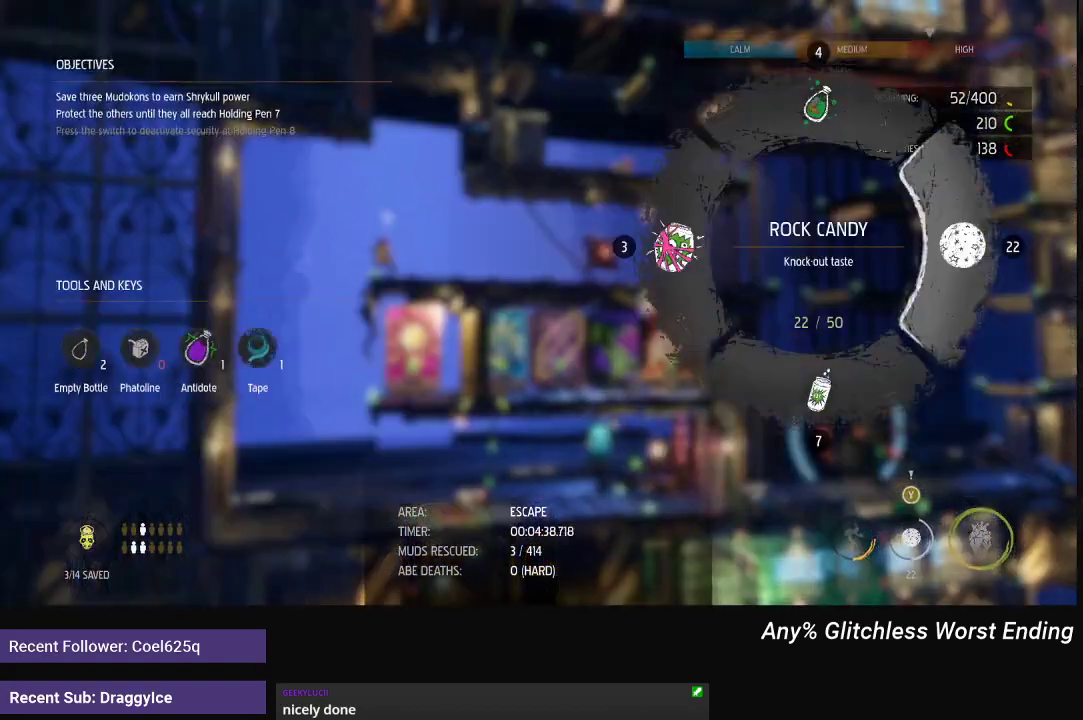
{"buttons": ["Y"], "left_stick": "center", "right_stick": "center", "events": []}
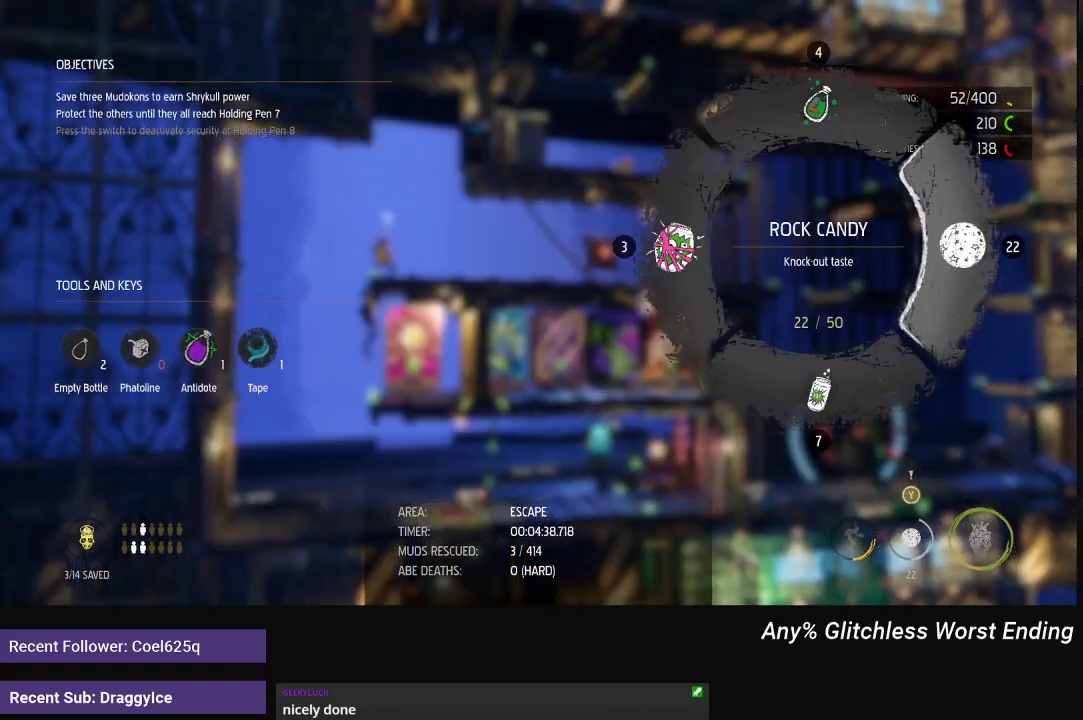
{"buttons": ["Y"], "left_stick": "center", "right_stick": "center", "events": []}
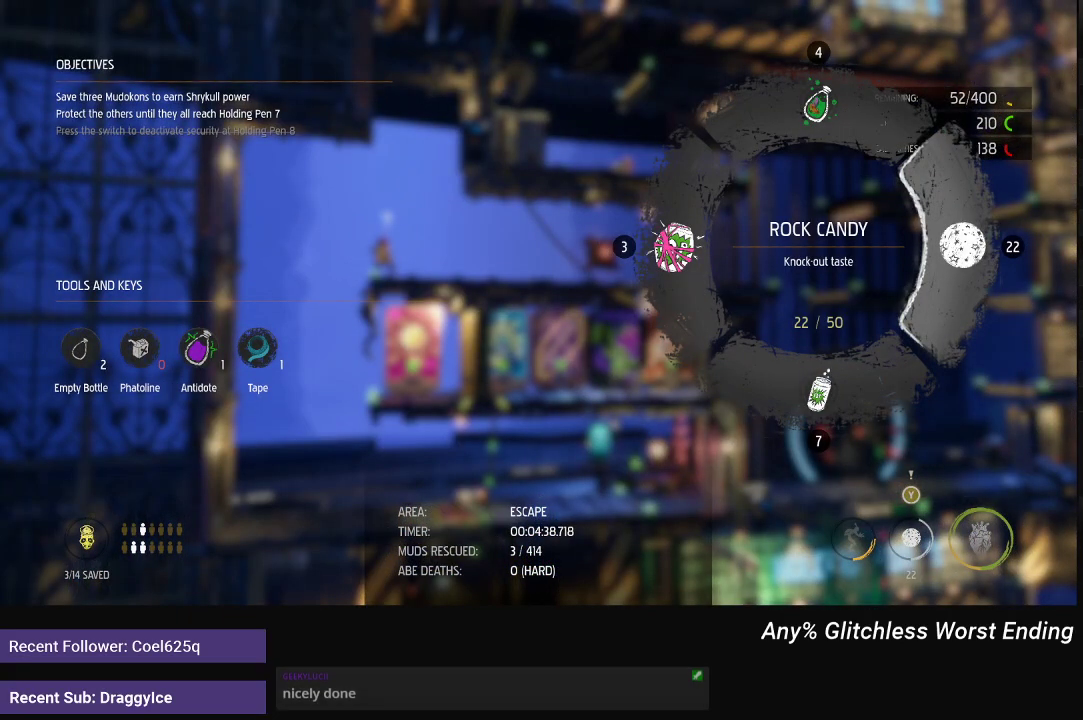
{"buttons": [], "left_stick": "center", "right_stick": "right", "events": [[233, "Y", "up"], [450, "right_stick", "right"]]}
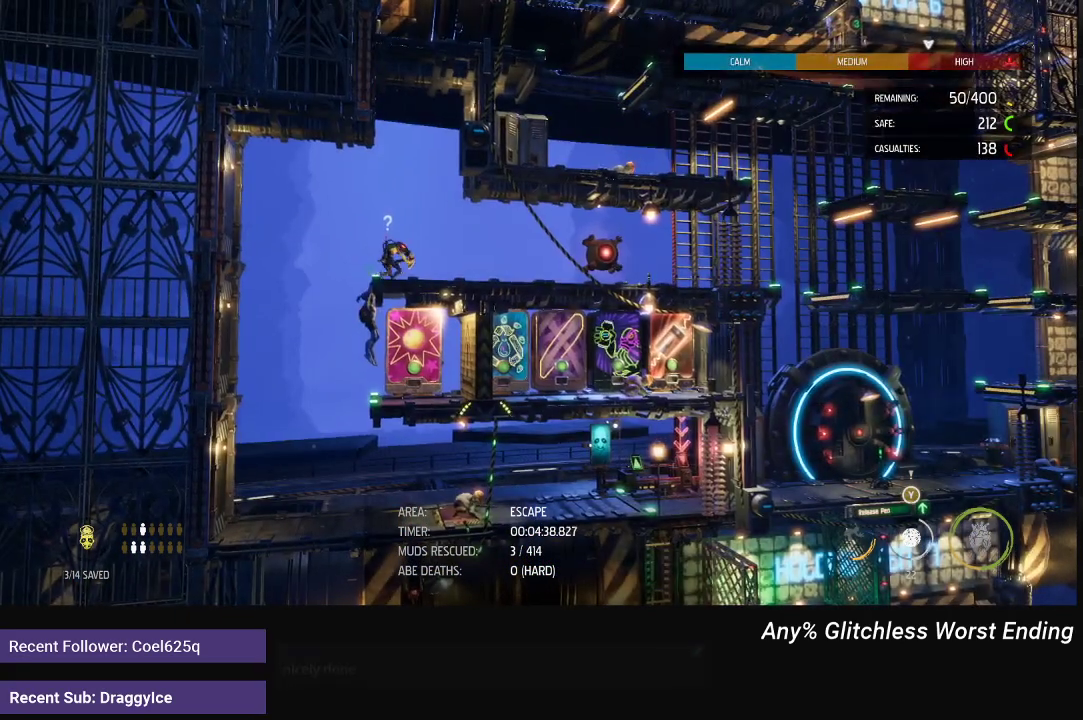
{"buttons": ["R2"], "left_stick": "center", "right_stick": "right", "events": [[233, "R2", "down"]]}
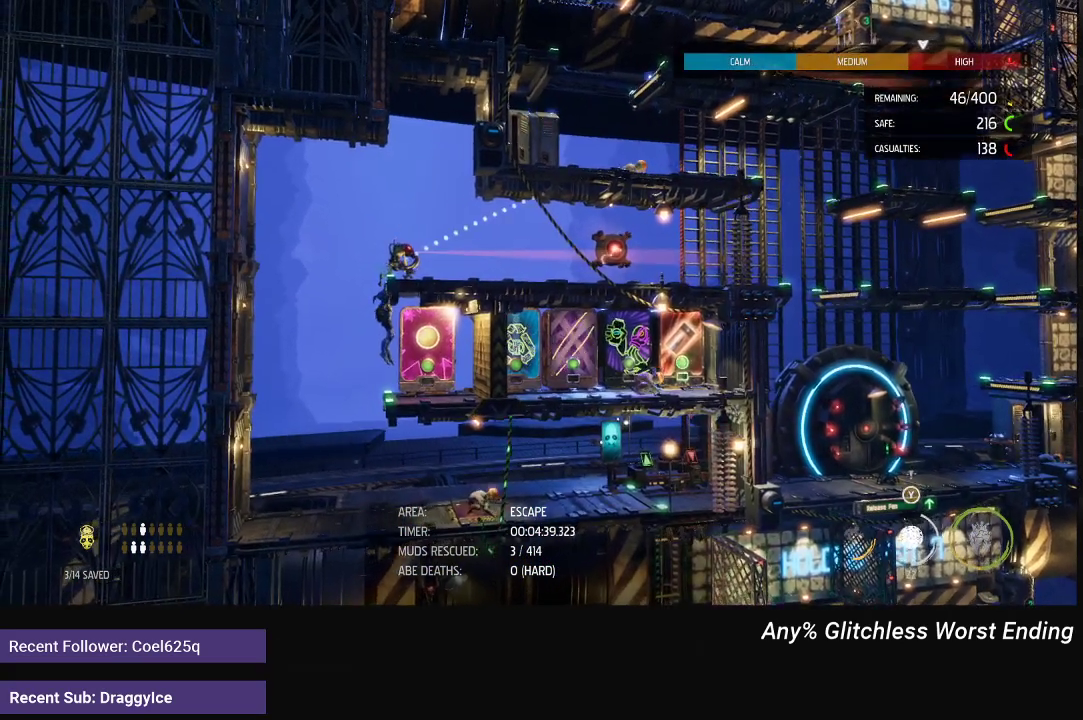
{"buttons": ["R2"], "left_stick": "center", "right_stick": "right", "events": []}
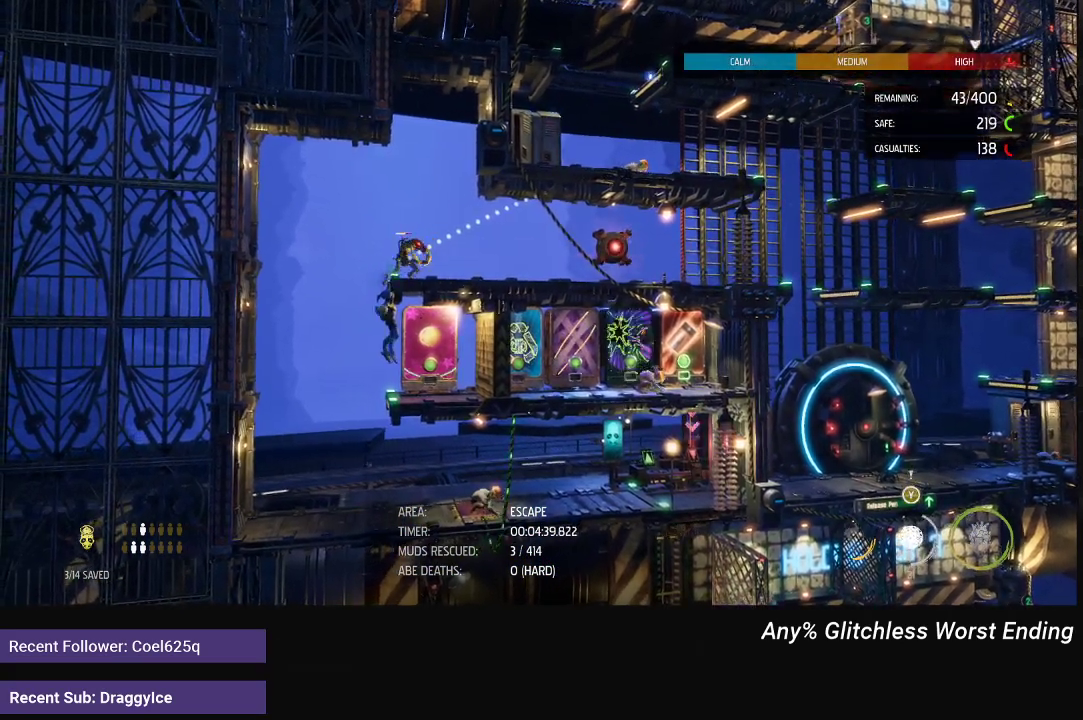
{"buttons": ["R1"], "left_stick": "right", "right_stick": "center", "events": [[183, "left_stick", "up"], [200, "R2", "up"], [267, "right_stick", "up-right"], [317, "left_stick", "up-right"], [333, "right_stick", "center"], [350, "R1", "down"], [383, "left_stick", "right"]]}
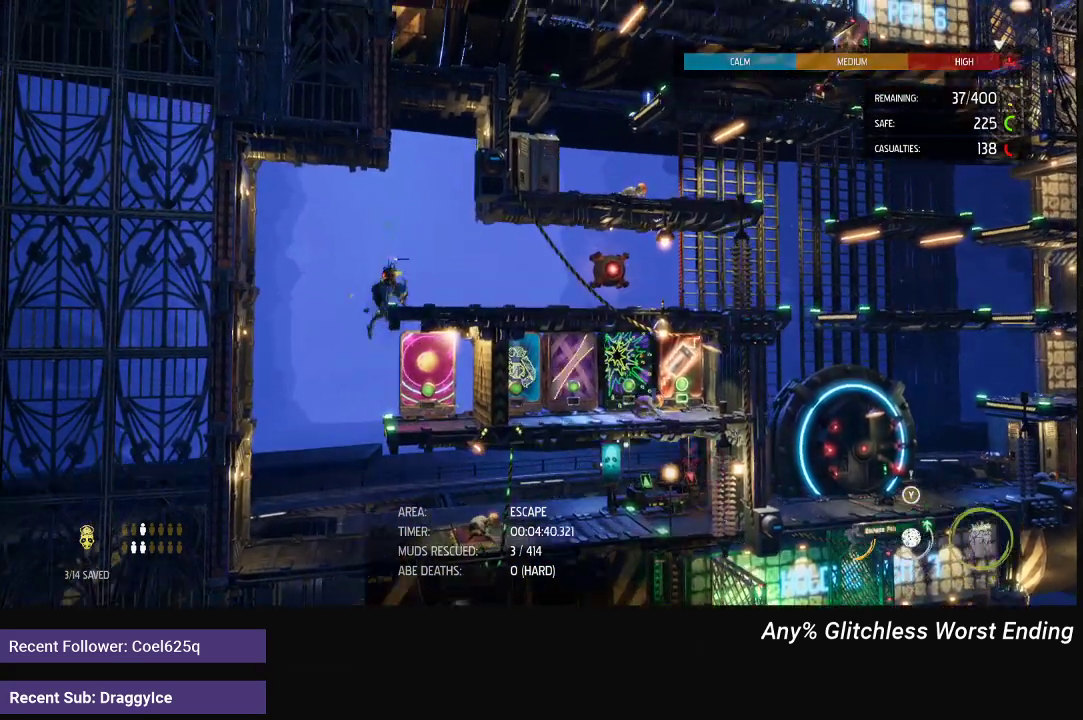
{"buttons": ["R1"], "left_stick": "right", "right_stick": "center", "events": []}
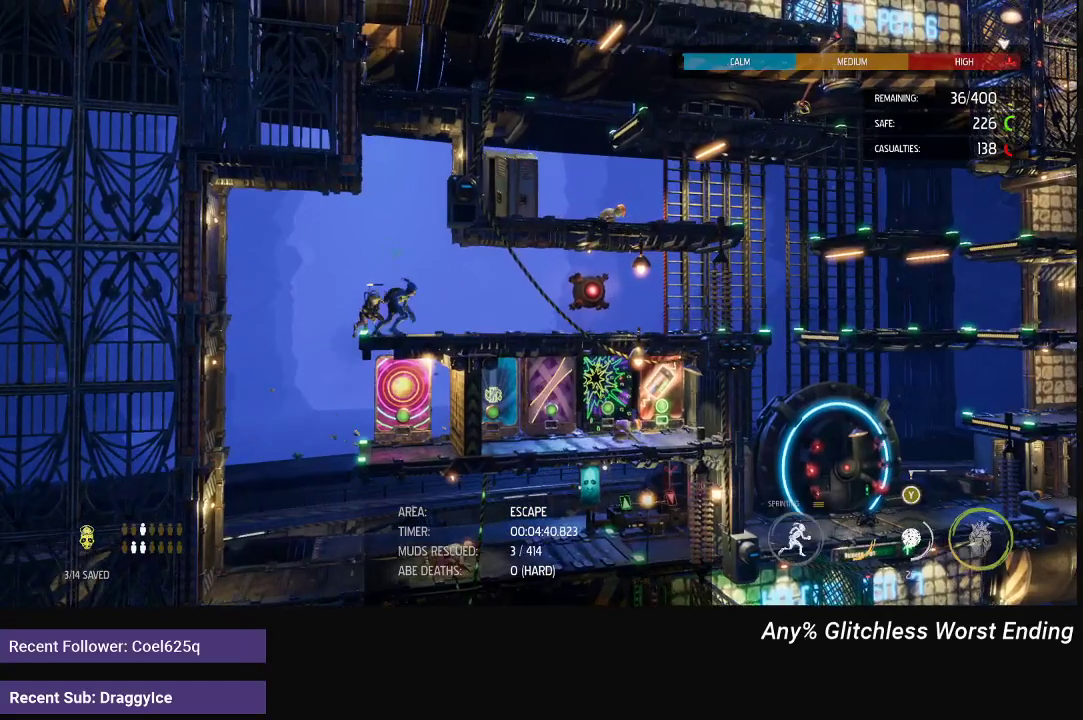
{"buttons": ["R1"], "left_stick": "down-right", "right_stick": "center", "events": [[117, "left_stick", "down-right"]]}
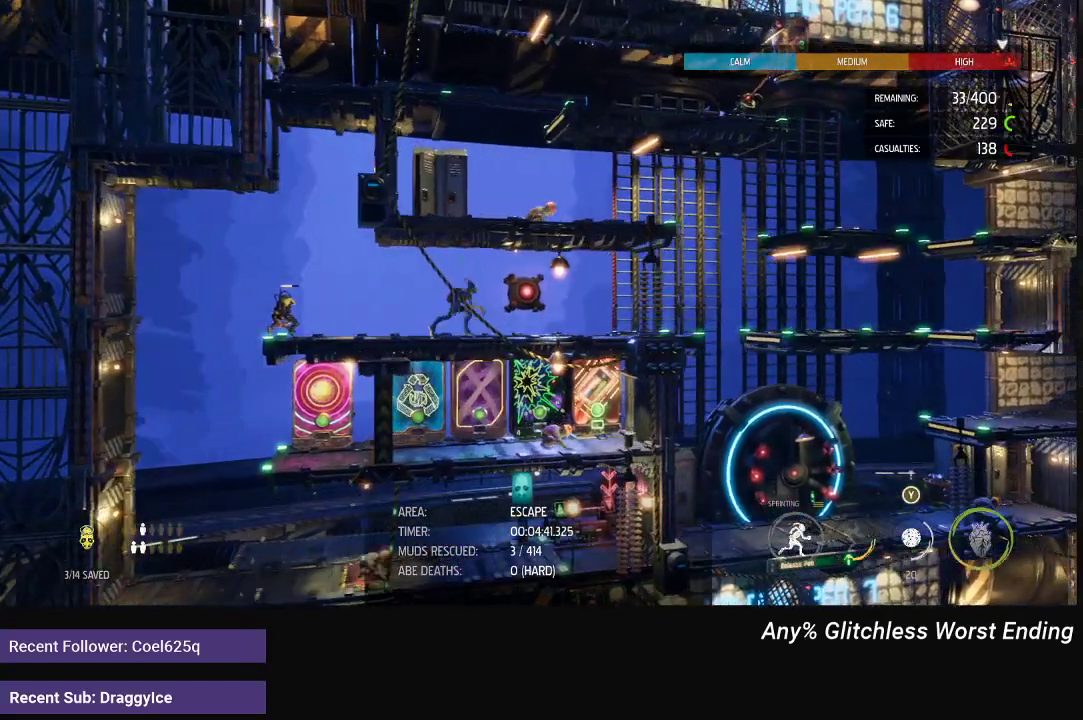
{"buttons": ["R1"], "left_stick": "down-right", "right_stick": "center", "events": []}
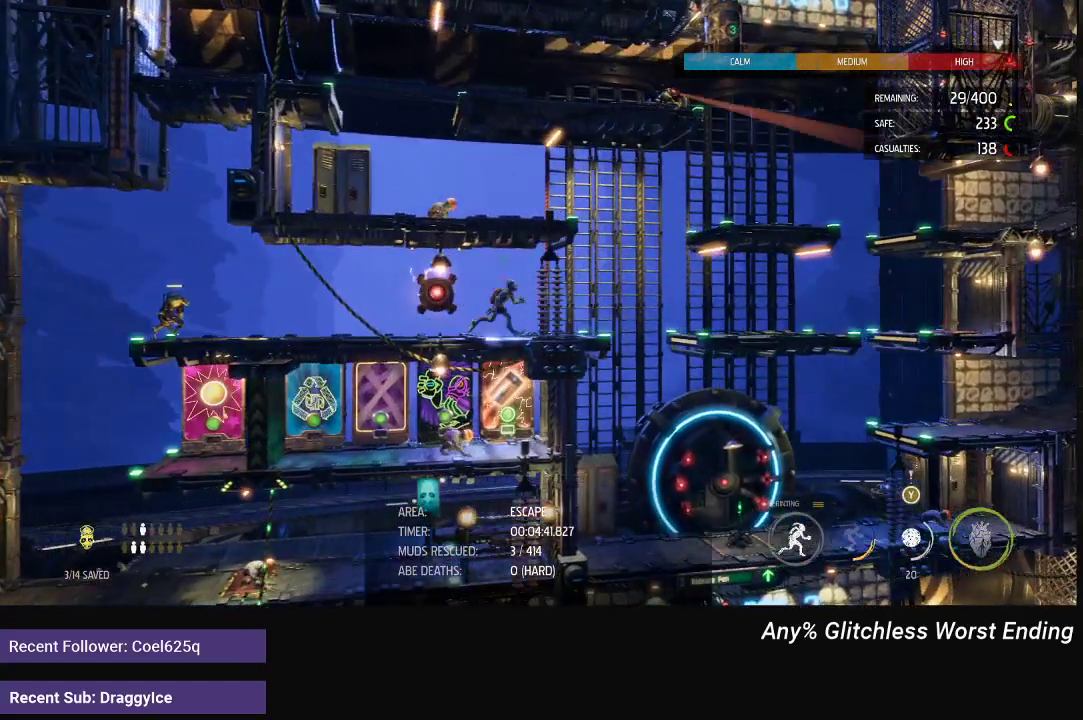
{"buttons": ["R1"], "left_stick": "left", "right_stick": "center", "events": [[483, "left_stick", "left"]]}
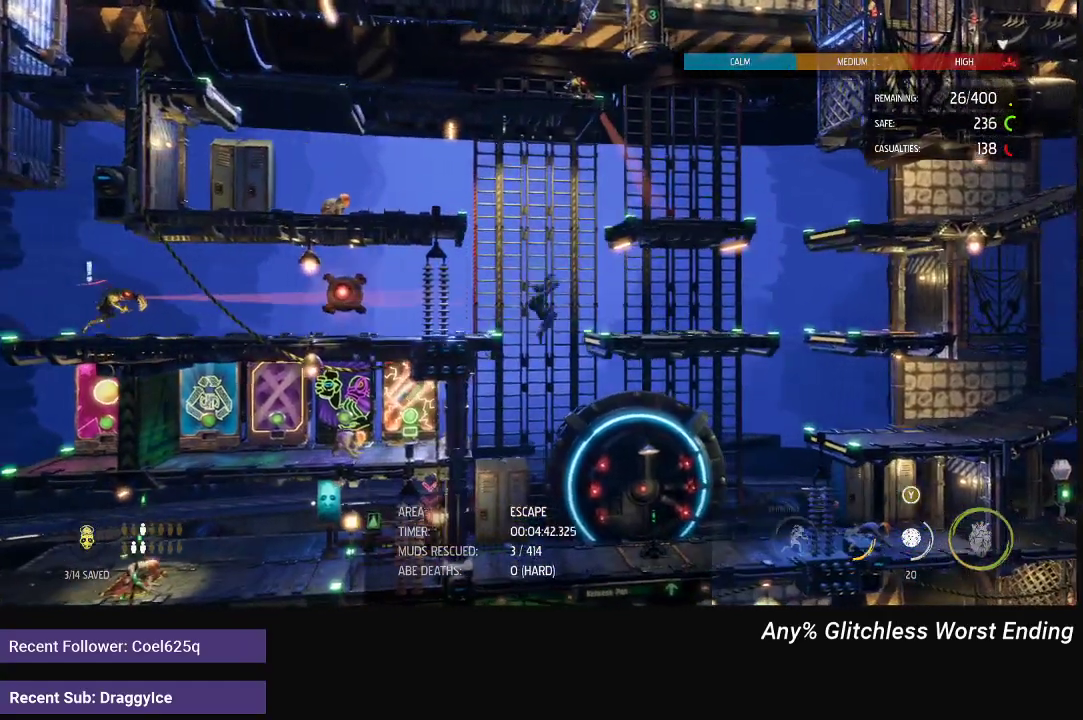
{"buttons": ["X"], "left_stick": "center", "right_stick": "center", "events": [[100, "left_stick", "down-right"], [267, "R1", "up"], [333, "left_stick", "center"], [483, "X", "down"]]}
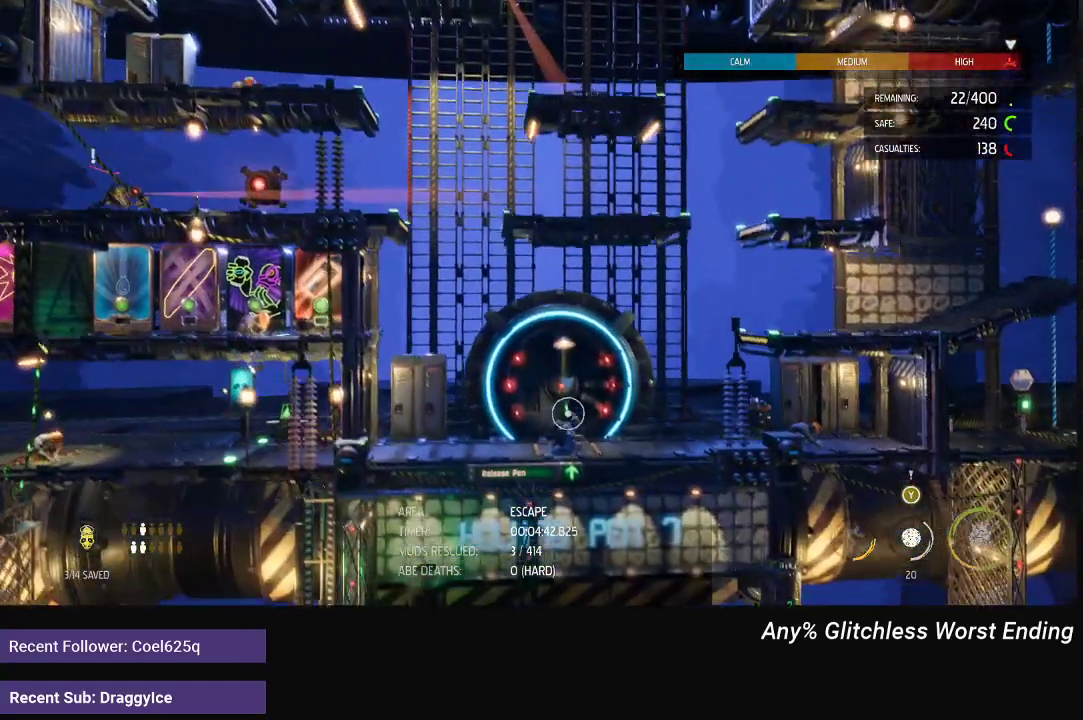
{"buttons": [], "left_stick": "center", "right_stick": "center", "events": [[50, "X", "up"], [217, "X", "down"], [283, "X", "up"], [350, "X", "down"], [400, "X", "up"]]}
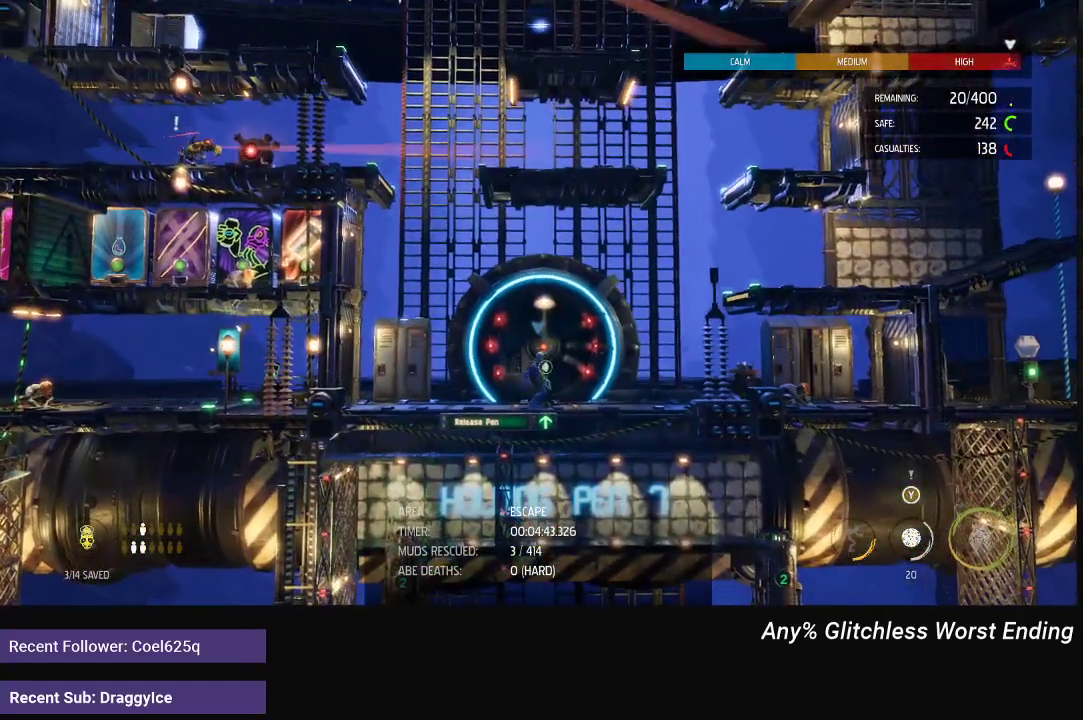
{"buttons": [], "left_stick": "center", "right_stick": "center", "events": [[67, "X", "down"], [133, "X", "up"], [183, "X", "down"], [233, "X", "up"], [300, "X", "down"], [383, "X", "up"]]}
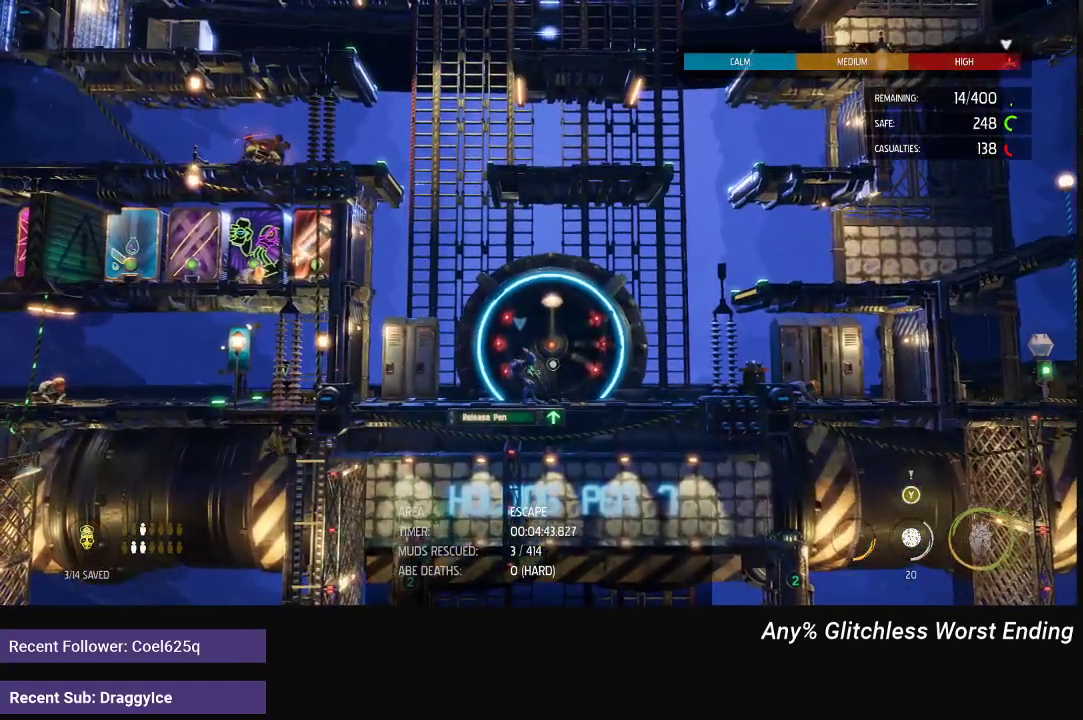
{"buttons": ["Y"], "left_stick": "center", "right_stick": "center", "events": [[117, "Y", "down"]]}
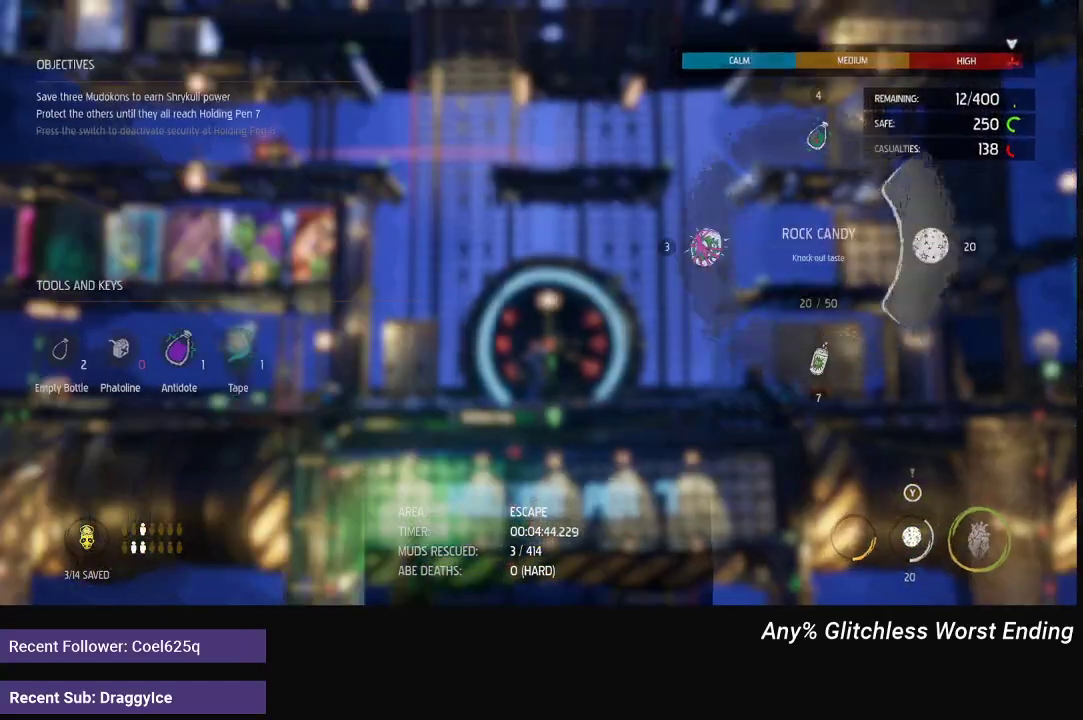
{"buttons": ["Y"], "left_stick": "left", "right_stick": "center", "events": [[33, "left_stick", "right"], [117, "left_stick", "down-right"], [217, "left_stick", "down-left"], [283, "left_stick", "left"]]}
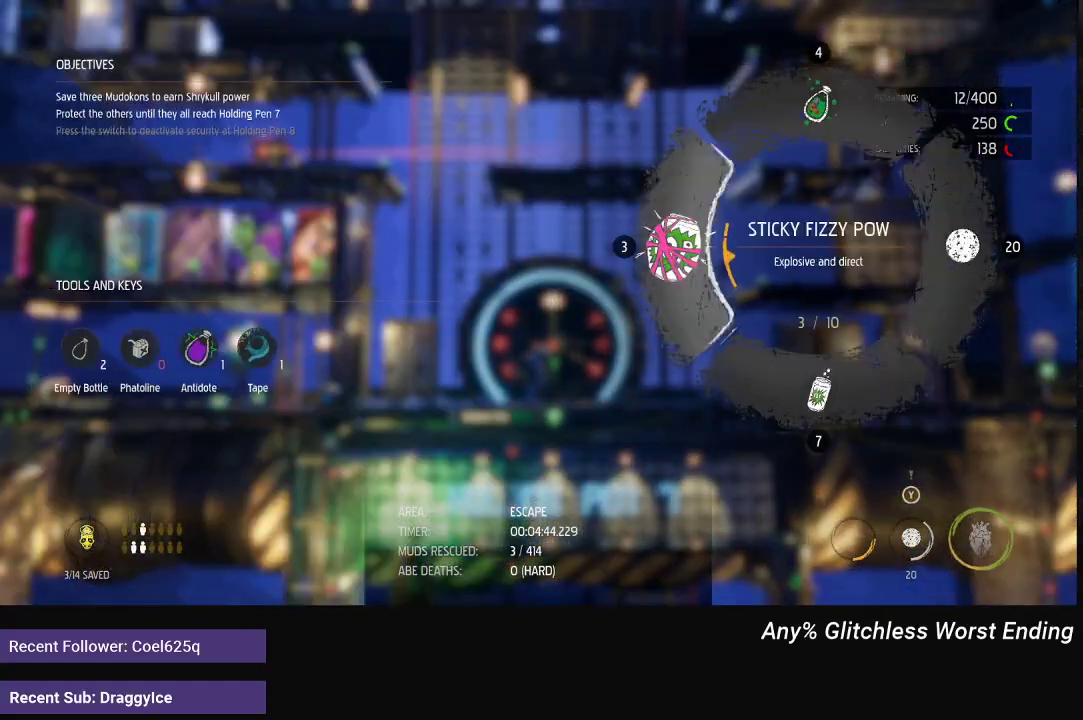
{"buttons": [], "left_stick": "center", "right_stick": "center", "events": [[83, "left_stick", "down-left"], [167, "left_stick", "center"], [200, "Y", "up"]]}
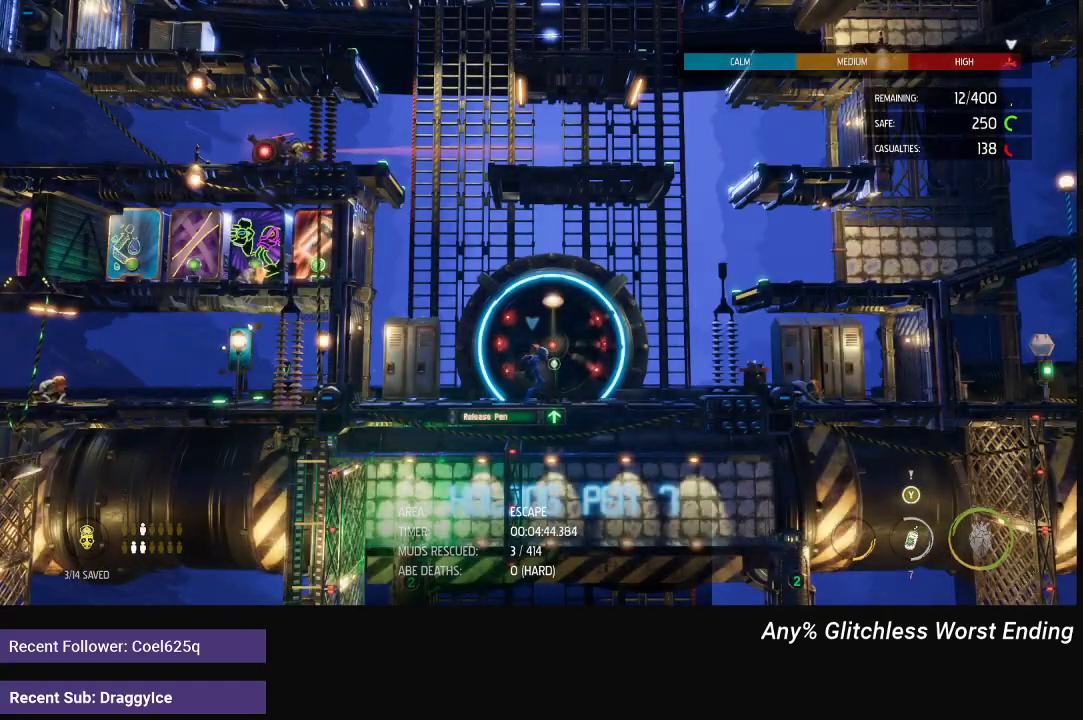
{"buttons": [], "left_stick": "center", "right_stick": "up-left", "events": [[83, "left_stick", "left"], [150, "left_stick", "center"], [317, "right_stick", "left"], [383, "right_stick", "up-left"]]}
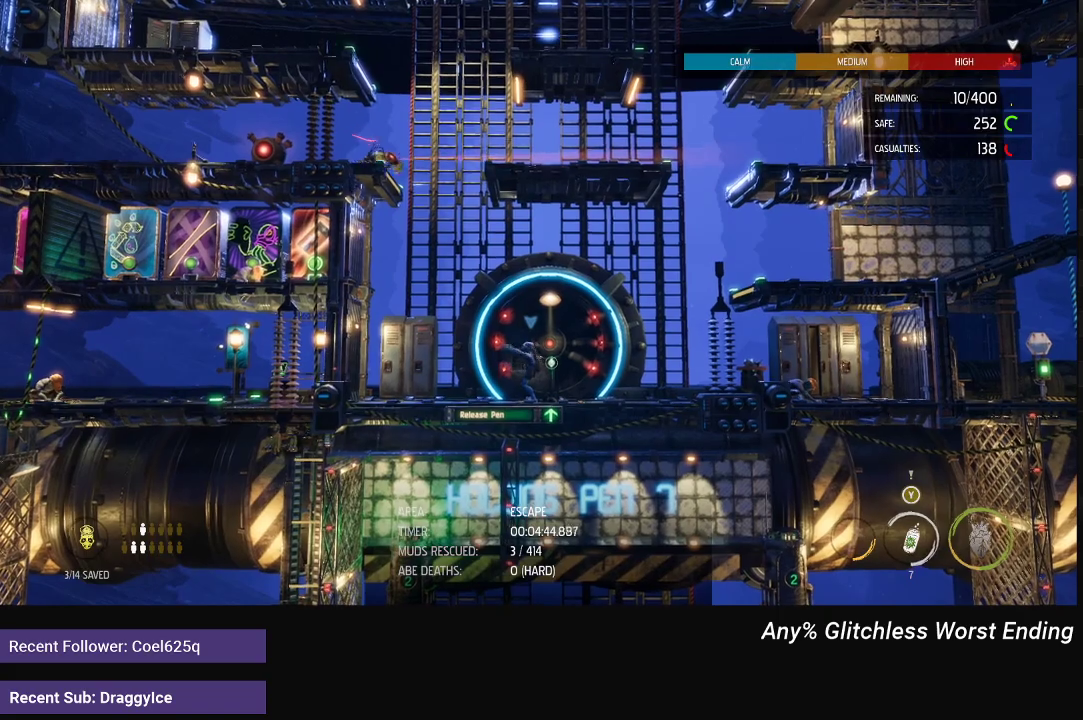
{"buttons": [], "left_stick": "center", "right_stick": "up-left", "events": []}
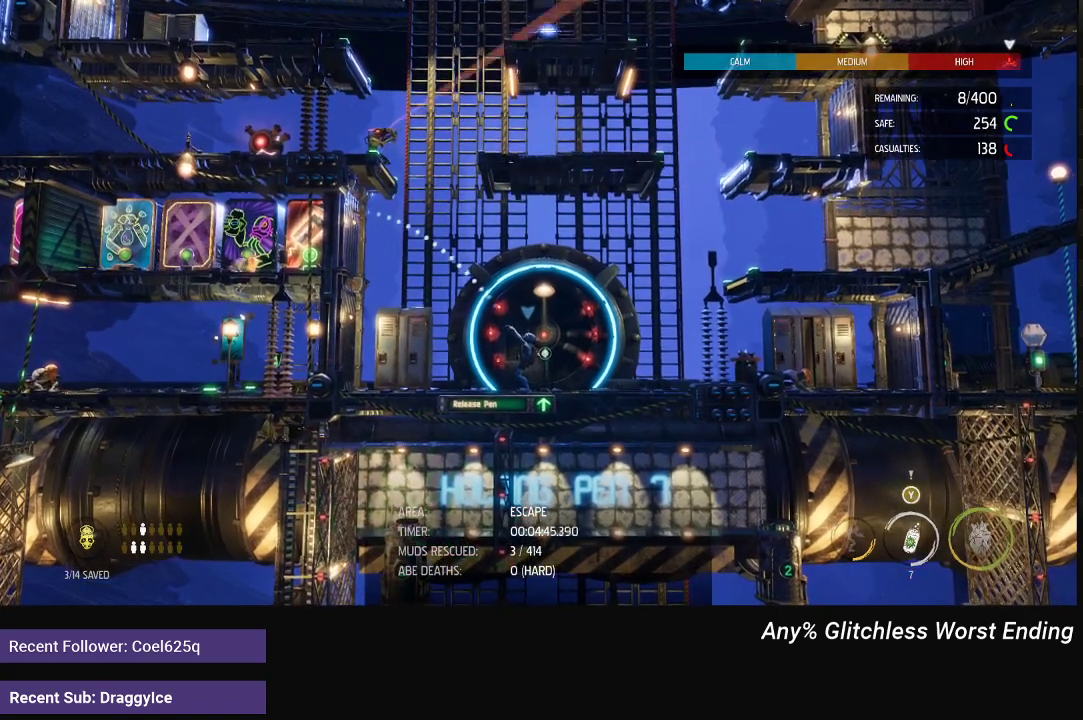
{"buttons": [], "left_stick": "center", "right_stick": "up", "events": [[283, "right_stick", "up"]]}
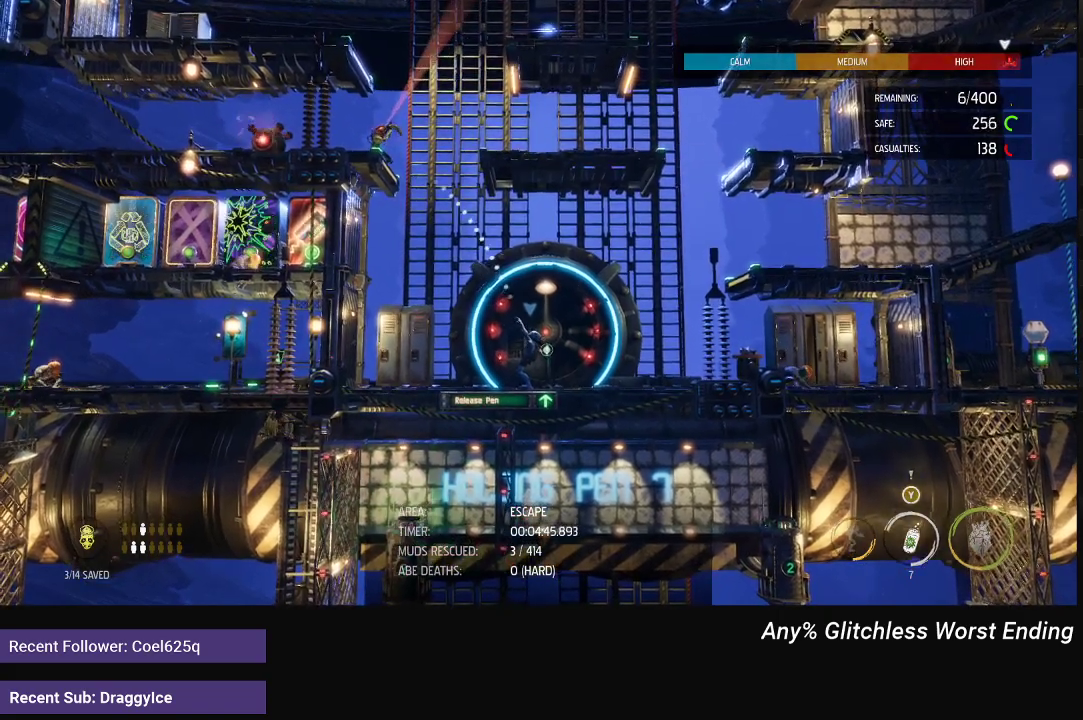
{"buttons": [], "left_stick": "center", "right_stick": "up-left", "events": [[17, "right_stick", "up-left"]]}
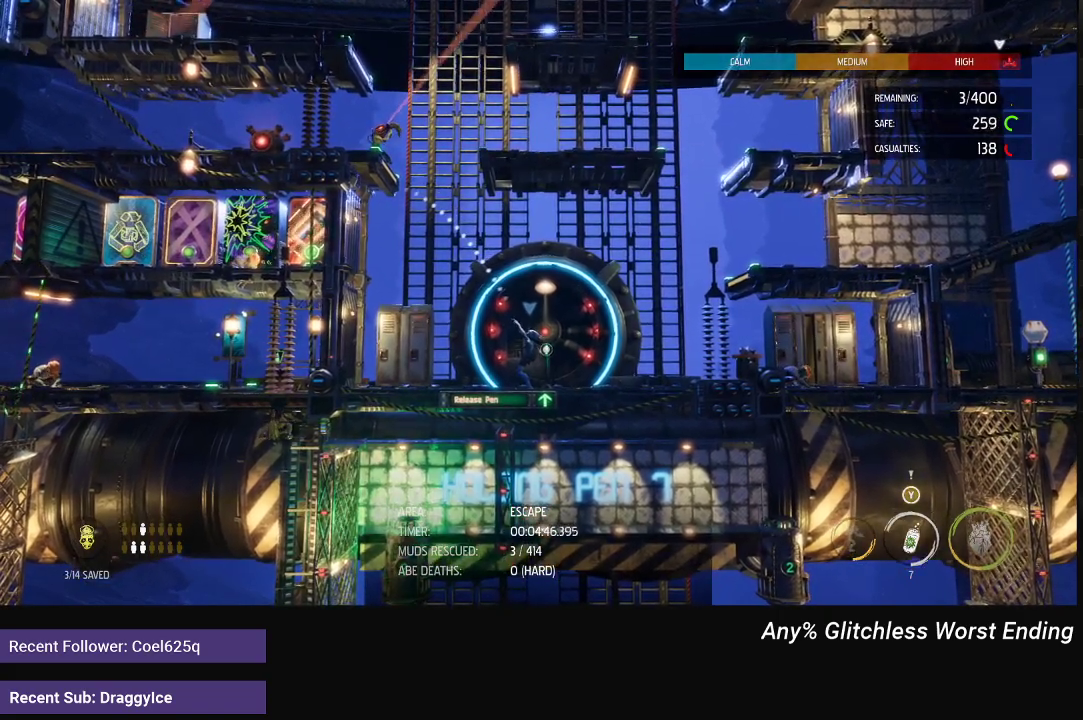
{"buttons": [], "left_stick": "center", "right_stick": "up-left", "events": []}
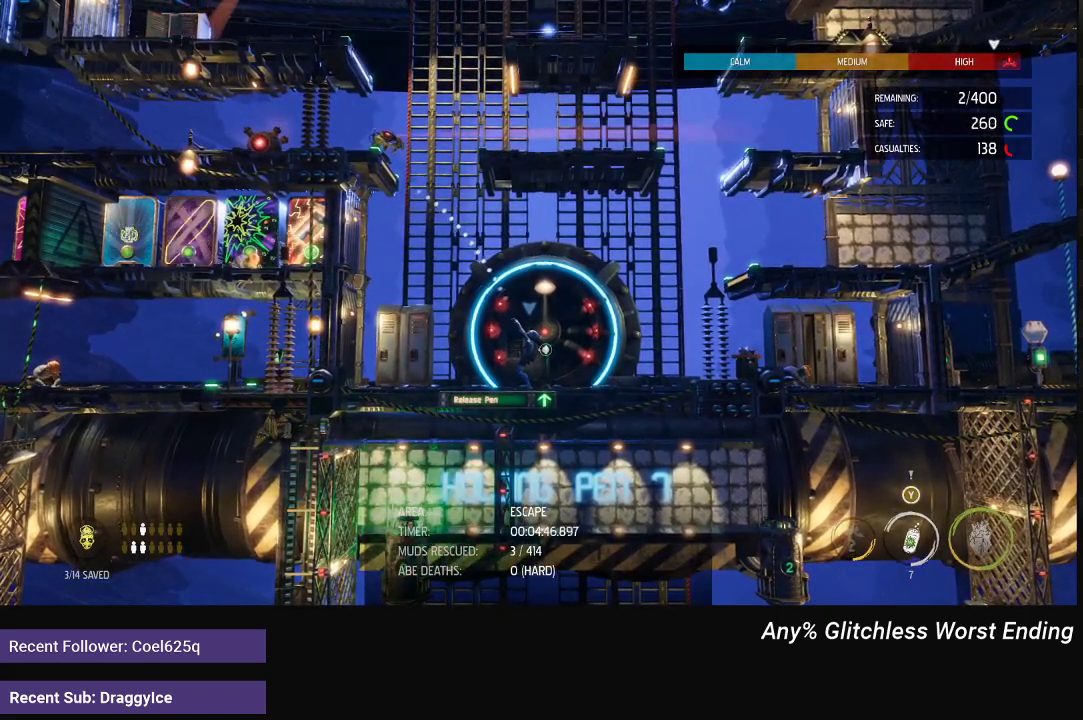
{"buttons": [], "left_stick": "center", "right_stick": "up-left", "events": []}
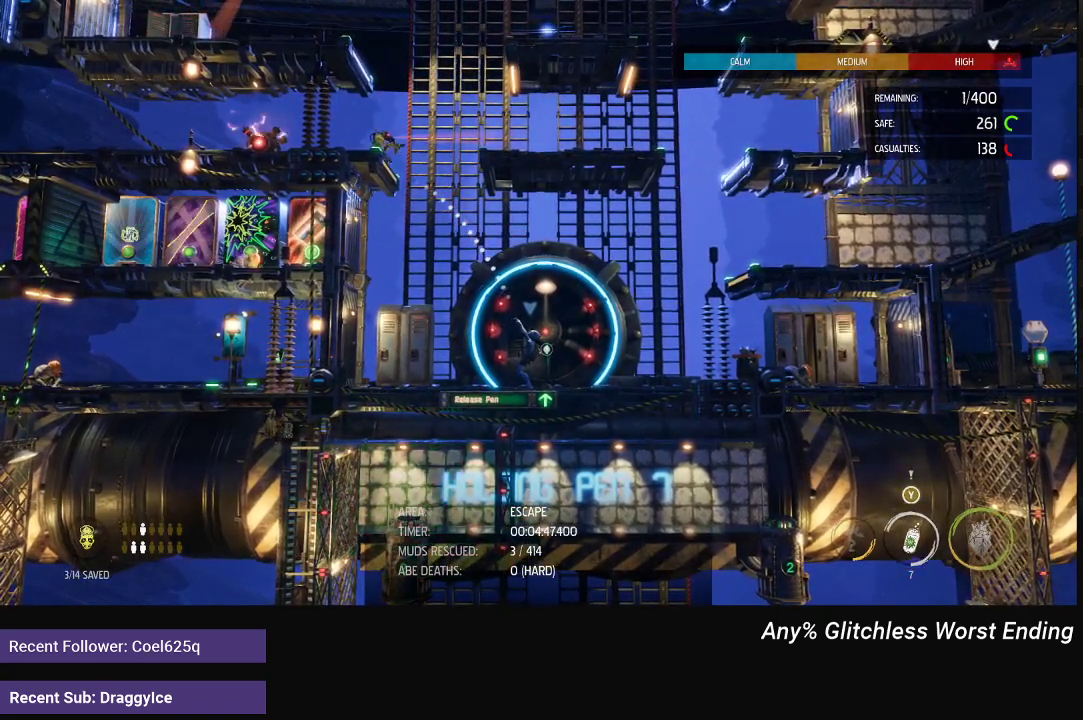
{"buttons": [], "left_stick": "center", "right_stick": "center", "events": [[83, "right_stick", "center"], [133, "left_stick", "right"], [200, "left_stick", "center"], [317, "X", "down"], [483, "X", "up"]]}
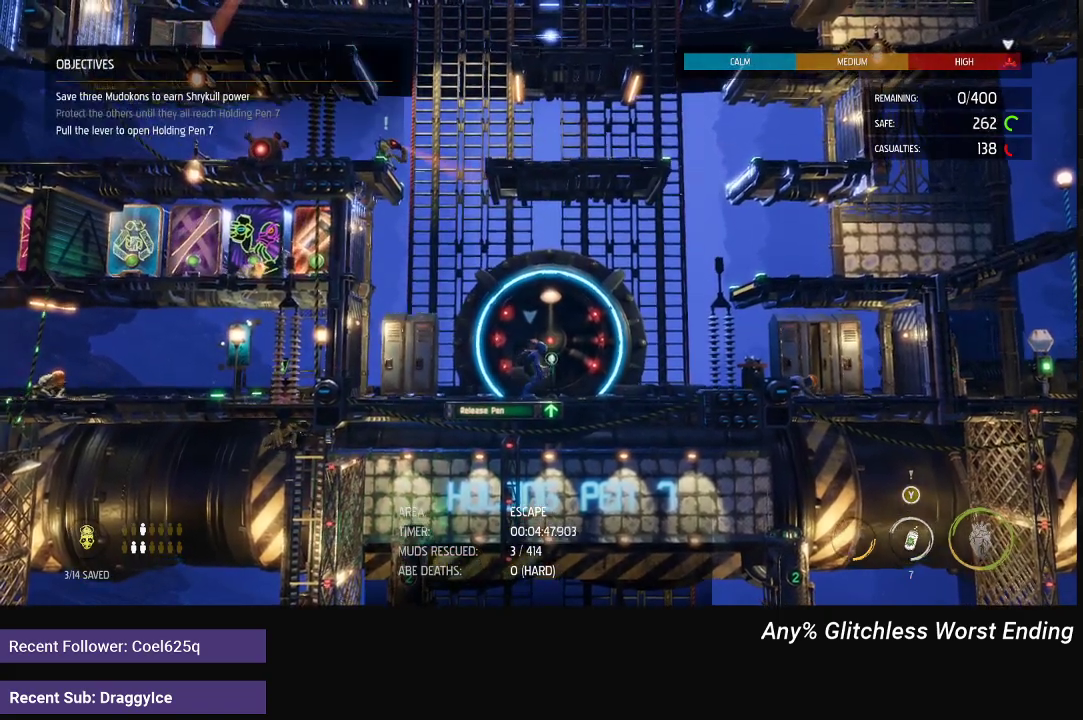
{"buttons": [], "left_stick": "center", "right_stick": "center", "events": [[33, "X", "down"], [100, "X", "up"], [150, "X", "down"], [200, "X", "up"]]}
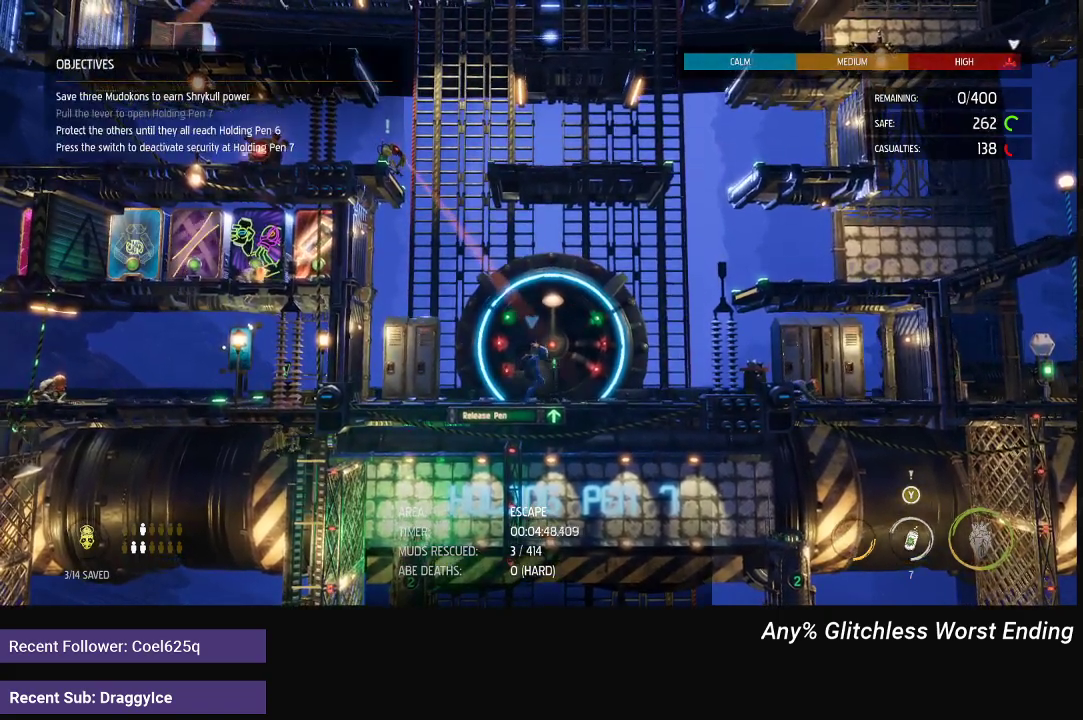
{"buttons": [], "left_stick": "left", "right_stick": "center", "events": [[83, "left_stick", "right"], [417, "left_stick", "center"], [483, "left_stick", "left"]]}
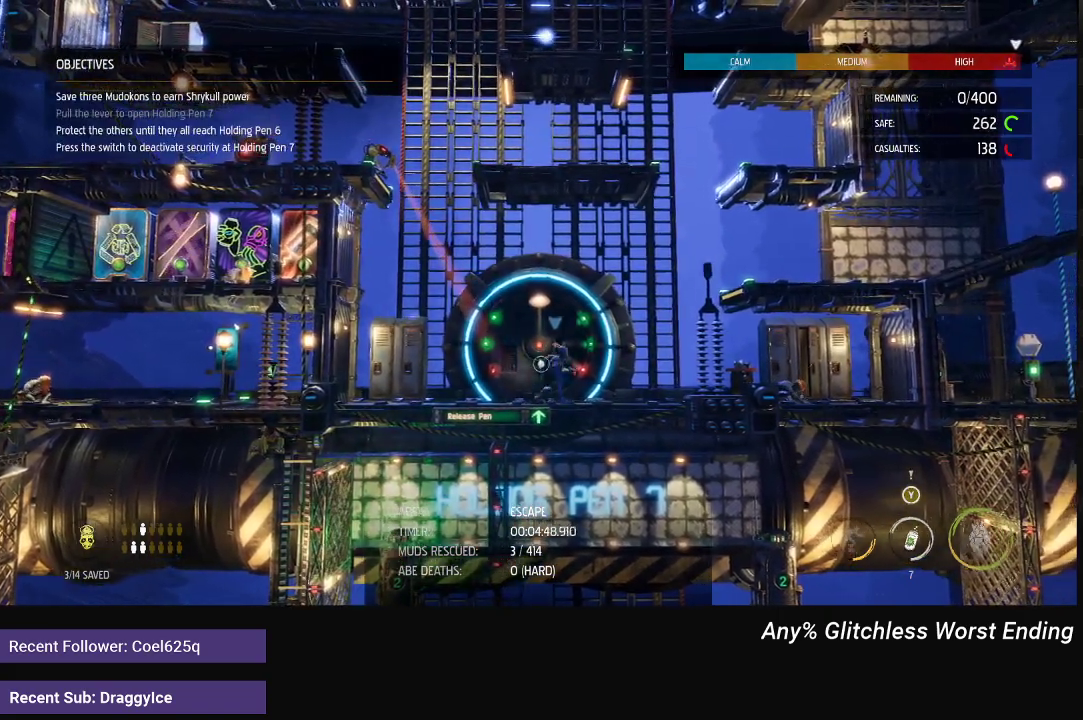
{"buttons": [], "left_stick": "center", "right_stick": "up-left", "events": [[50, "left_stick", "center"], [350, "right_stick", "up-left"]]}
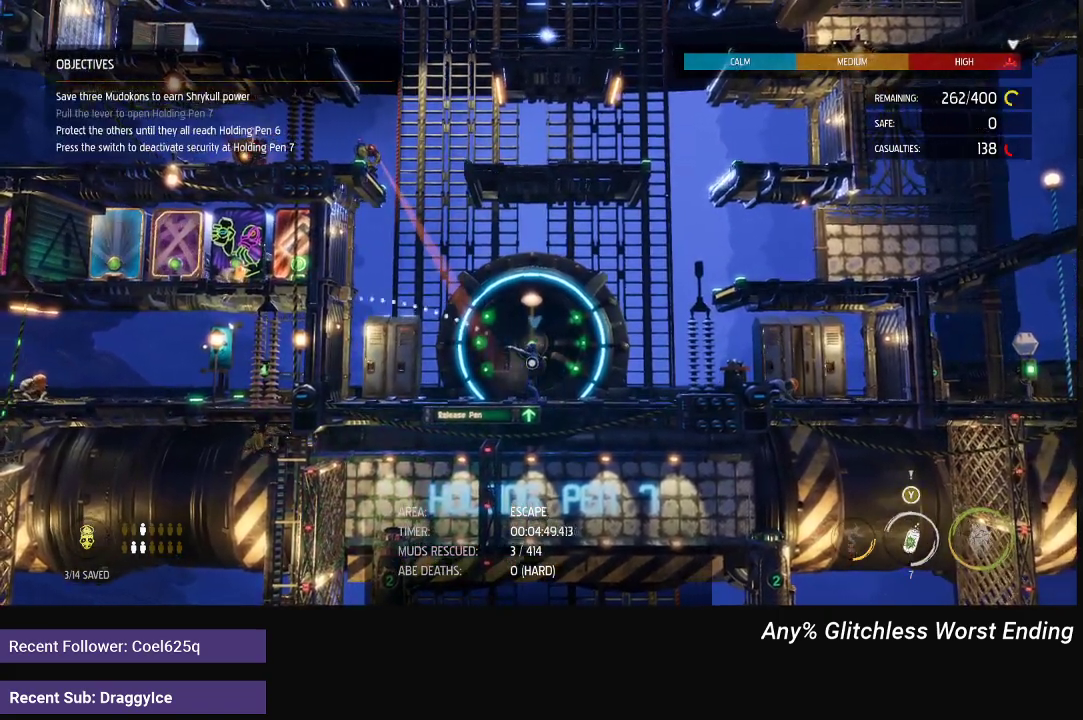
{"buttons": [], "left_stick": "center", "right_stick": "up-left", "events": []}